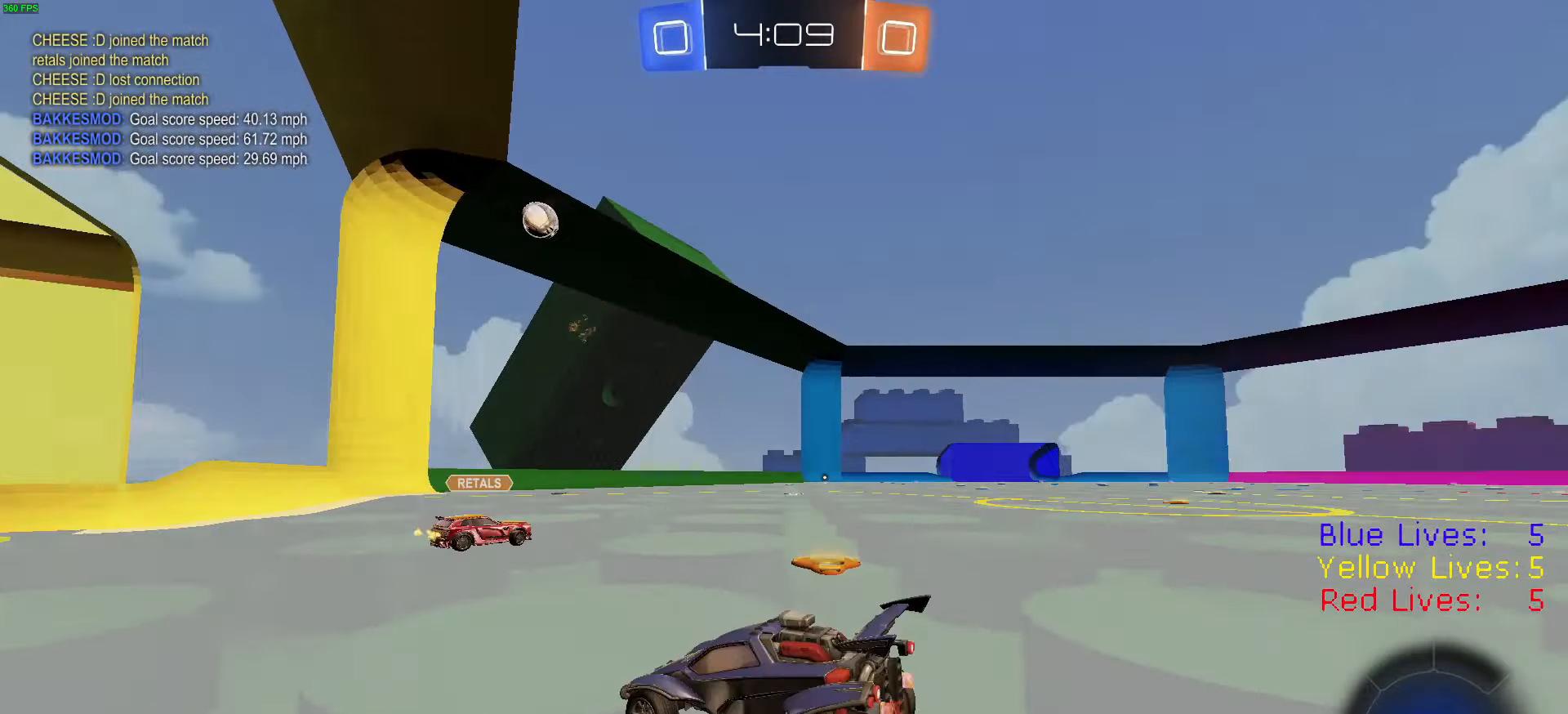
Gameplay with a controller (PlayStation layout); each line is a JSON object with the inputs held at the frame after it. "button_events" lists button changes between this image and that frame as [ms after this image, input, new state], when the widget could be followed in between (sticks are given only as held states).
{"buttons": ["L2"], "left_stick": "right", "right_stick": "center", "button_events": [[100, "L1", "up"]]}
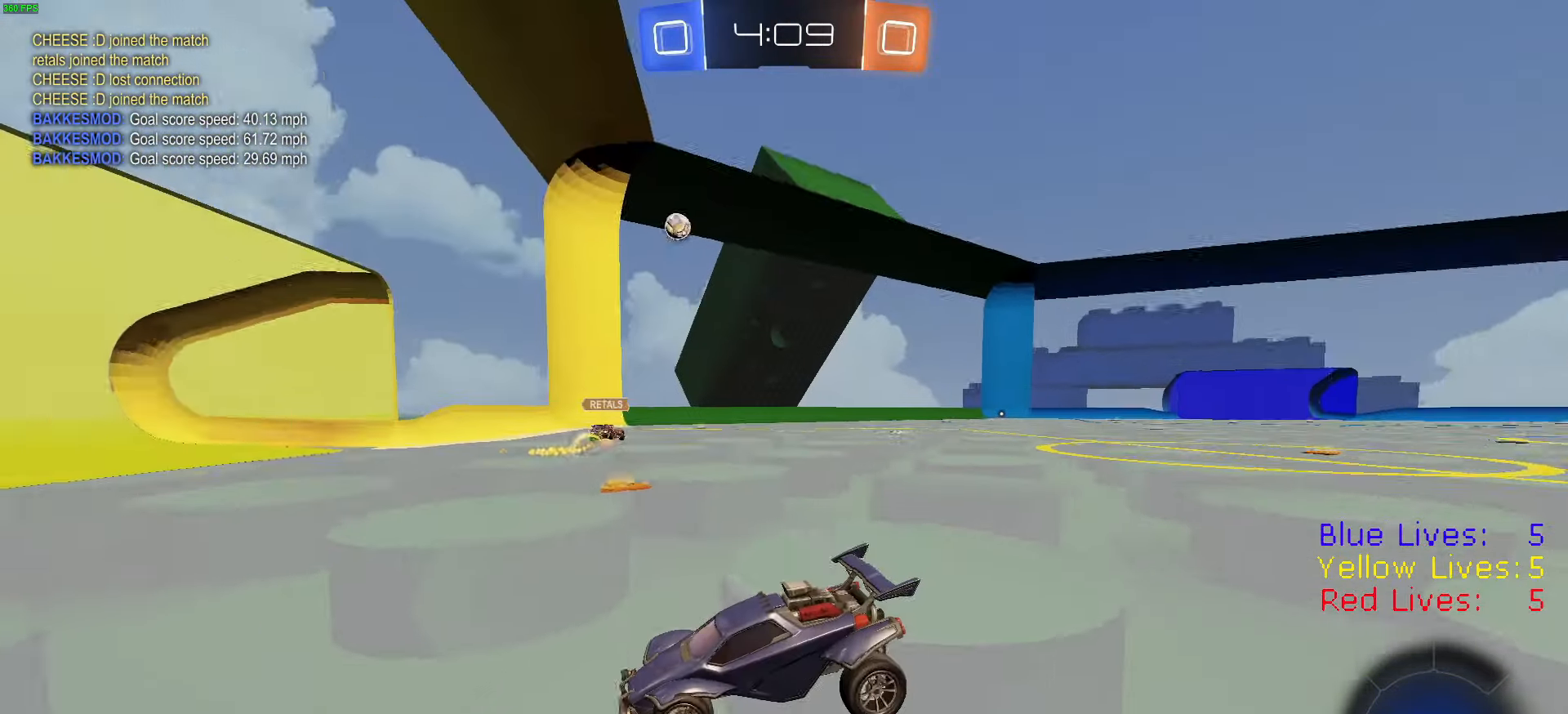
{"buttons": ["CROSS", "L2", "L3"], "left_stick": "down", "right_stick": "center", "button_events": [[367, "CROSS", "down"], [450, "CROSS", "up"], [500, "CROSS", "down"], [500, "L3", "down"]]}
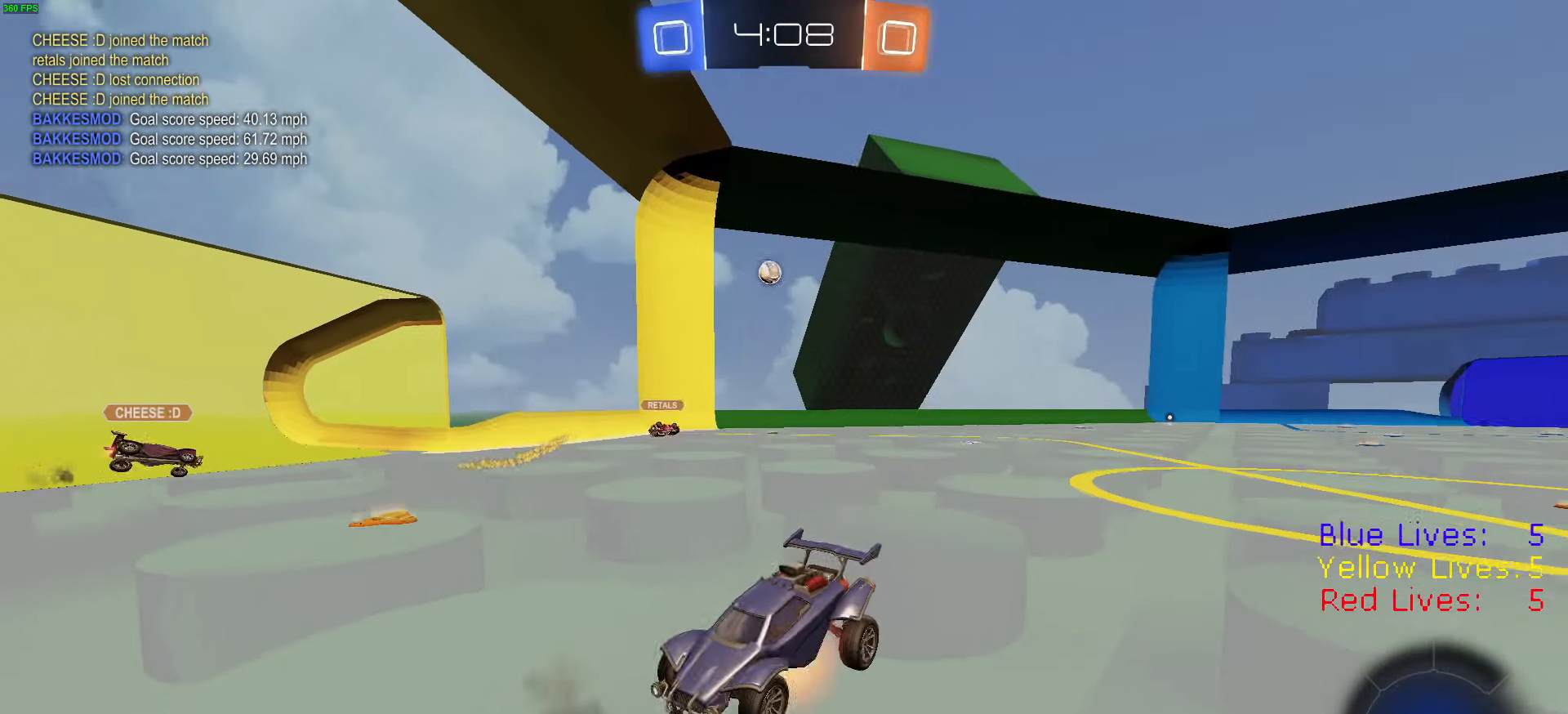
{"buttons": ["CIRCLE", "R1", "R2"], "left_stick": "up", "right_stick": "center", "button_events": [[184, "CROSS", "up"], [184, "R2", "down"], [217, "L3", "up"], [234, "CIRCLE", "down"], [234, "L2", "up"], [234, "R1", "down"], [267, "TRIANGLE", "down"], [384, "TRIANGLE", "up"]]}
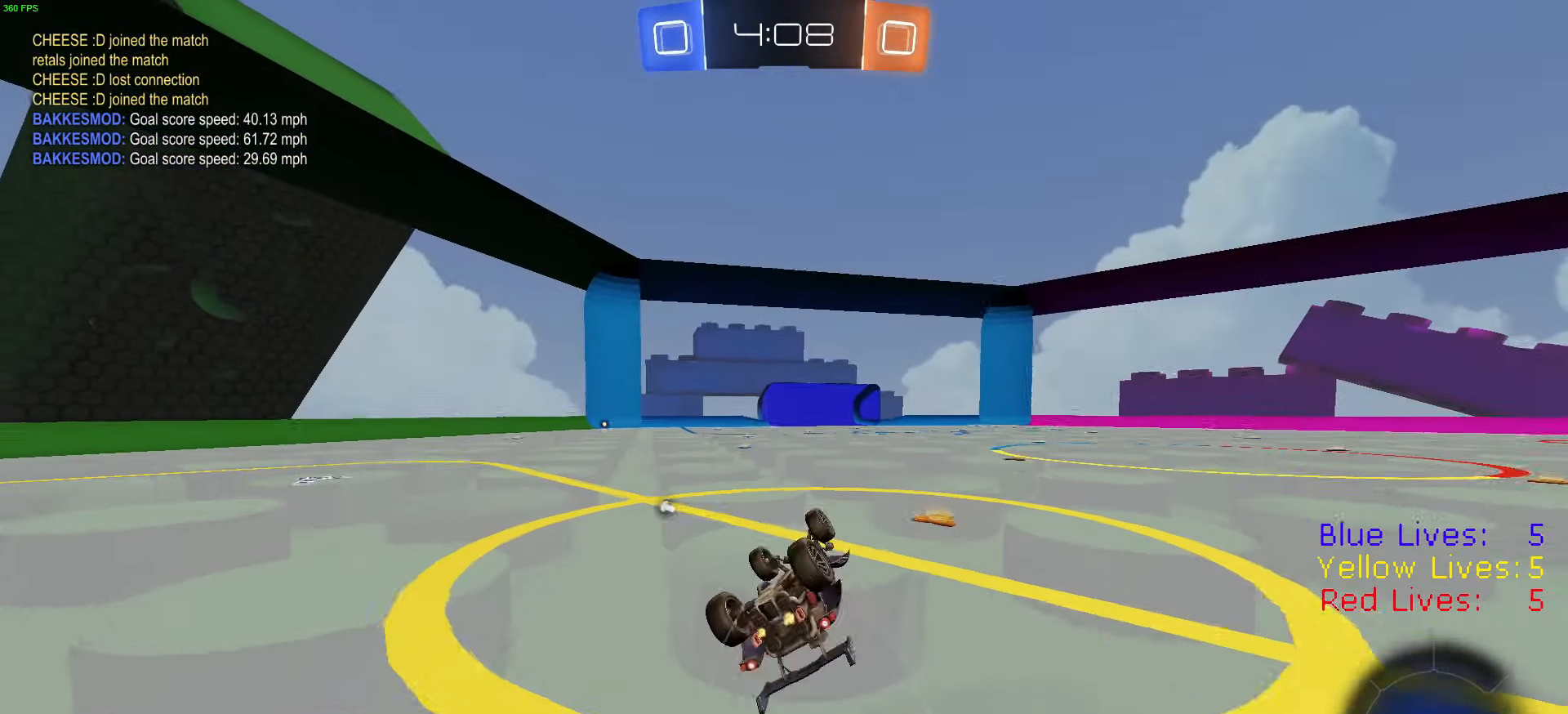
{"buttons": ["R2"], "left_stick": "center", "right_stick": "center", "button_events": [[133, "TRIANGLE", "down"], [200, "R1", "up"], [250, "TRIANGLE", "up"], [267, "CIRCLE", "up"]]}
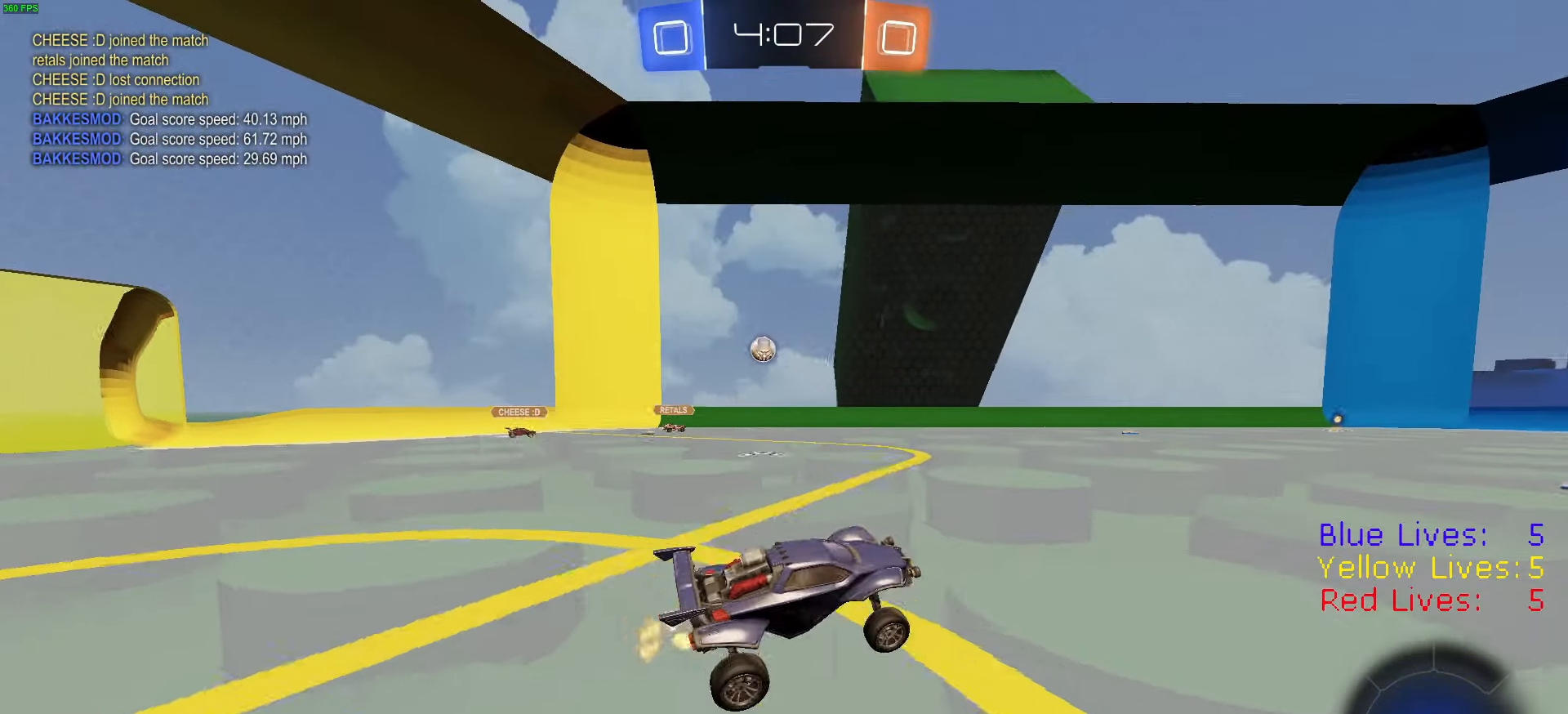
{"buttons": ["CIRCLE", "R2"], "left_stick": "down", "right_stick": "center", "button_events": [[150, "CROSS", "down"], [234, "CROSS", "up"], [234, "L1", "down"], [284, "CROSS", "down"], [334, "CIRCLE", "down"], [334, "L1", "up"], [350, "CROSS", "up"]]}
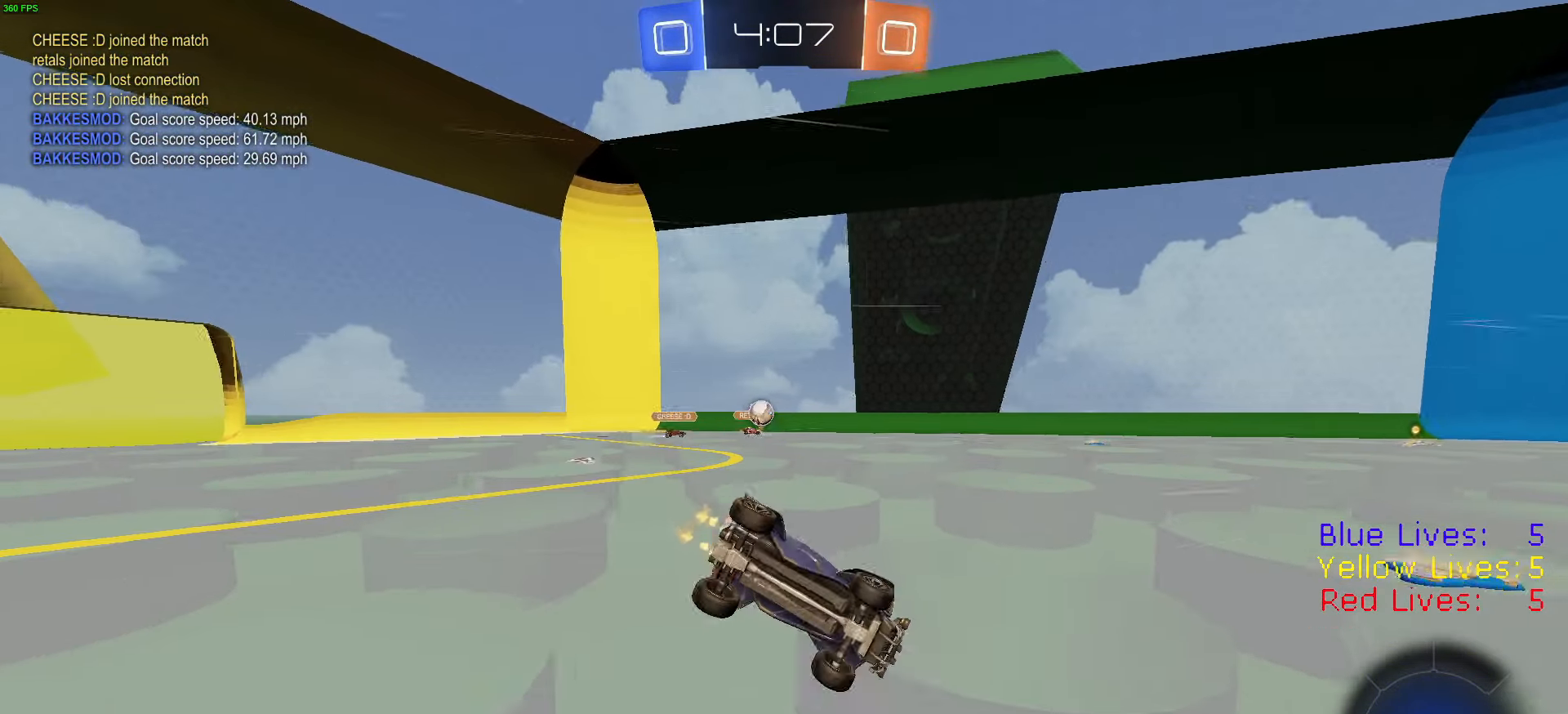
{"buttons": ["CIRCLE", "R2"], "left_stick": "down-left", "right_stick": "center", "button_events": []}
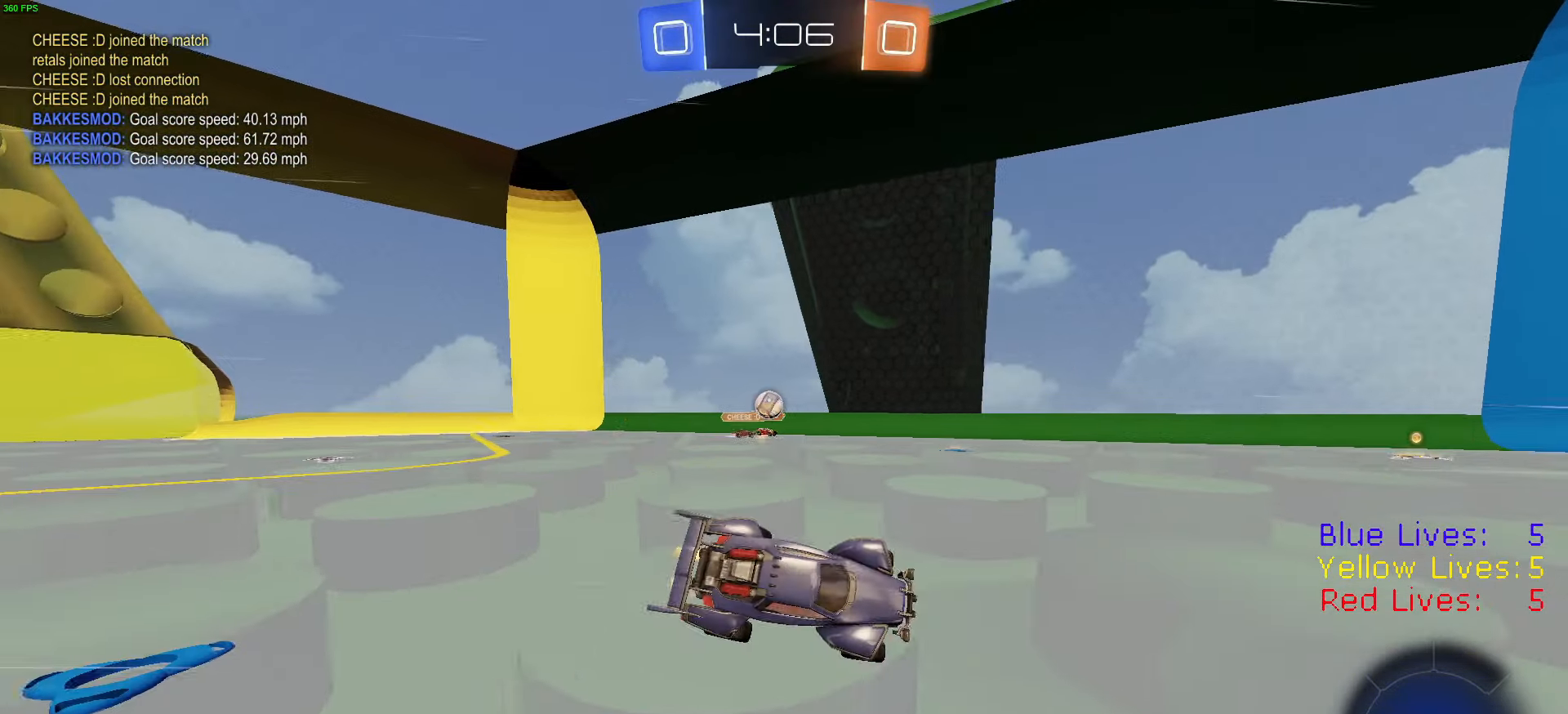
{"buttons": ["R2"], "left_stick": "left", "right_stick": "center", "button_events": [[117, "CIRCLE", "up"]]}